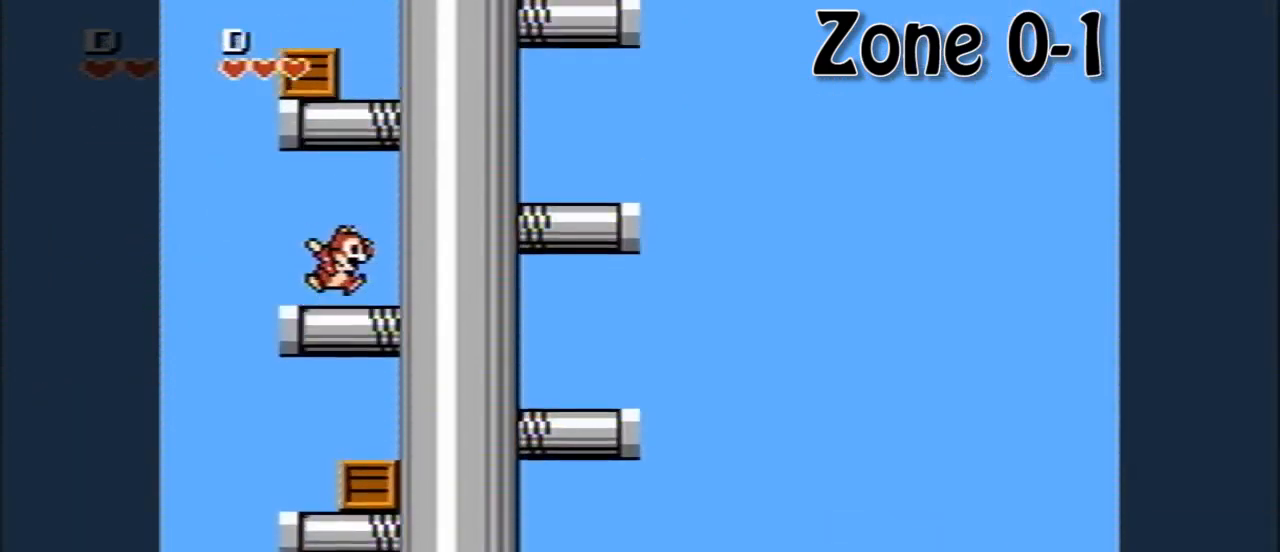
Gameplay with a controller (Nintendo layout); each line is a JSON object with the inputs held at the frame after it. "events" lists button and stick changes between this image and that frame as [ms after this image, input, new state], when the widget could be followed in between. Not read: L3 R3.
{"buttons": ["A", "DPAD_LEFT"], "events": [[40, "A", "up"], [120, "A", "down"], [120, "DPAD_RIGHT", "up"], [400, "A", "up"], [440, "DPAD_LEFT", "down"], [520, "A", "down"]]}
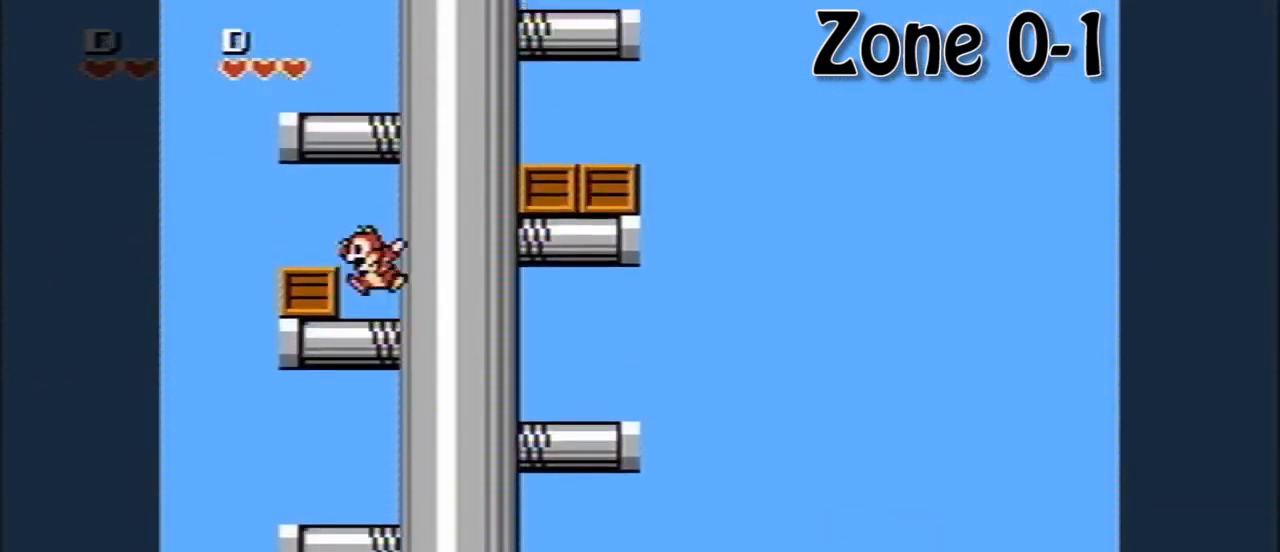
{"buttons": ["A", "DPAD_RIGHT"], "events": [[40, "DPAD_LEFT", "up"], [160, "DPAD_LEFT", "down"], [320, "A", "up"], [320, "DPAD_LEFT", "up"], [400, "A", "down"], [480, "DPAD_RIGHT", "down"]]}
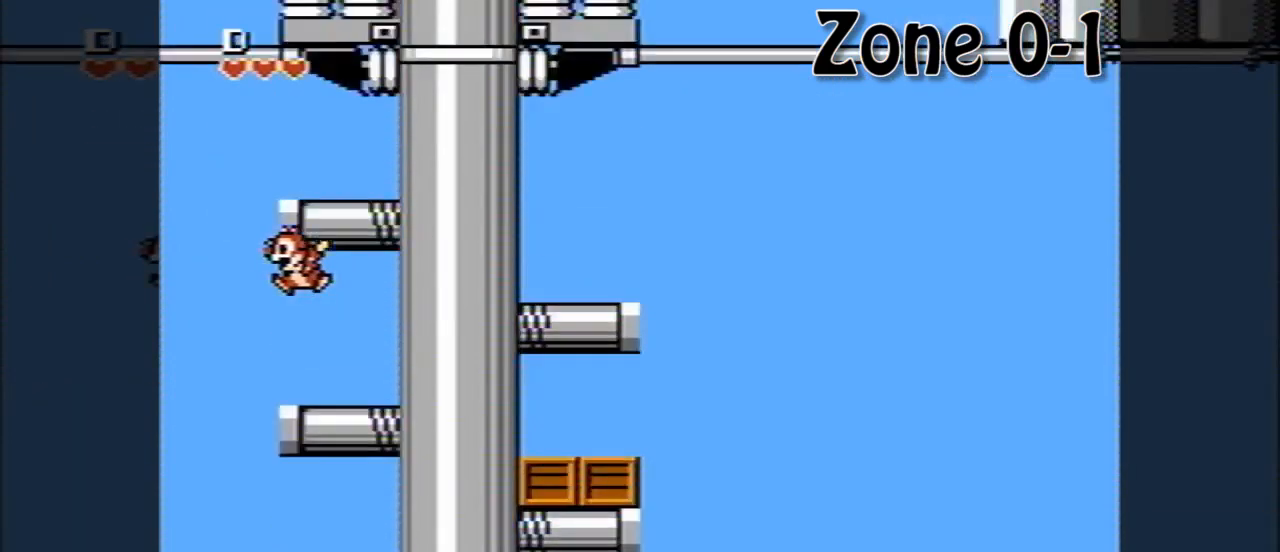
{"buttons": ["A", "DPAD_RIGHT"], "events": [[160, "A", "up"], [160, "DPAD_RIGHT", "up"], [240, "A", "down"], [240, "DPAD_RIGHT", "down"]]}
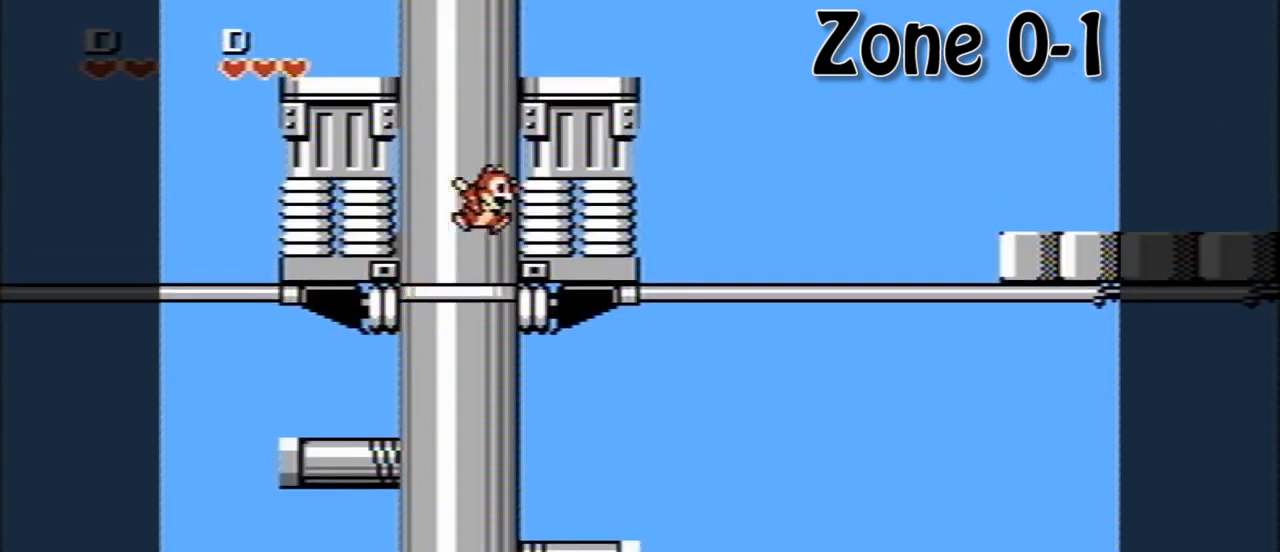
{"buttons": ["DPAD_RIGHT"], "events": [[280, "A", "up"]]}
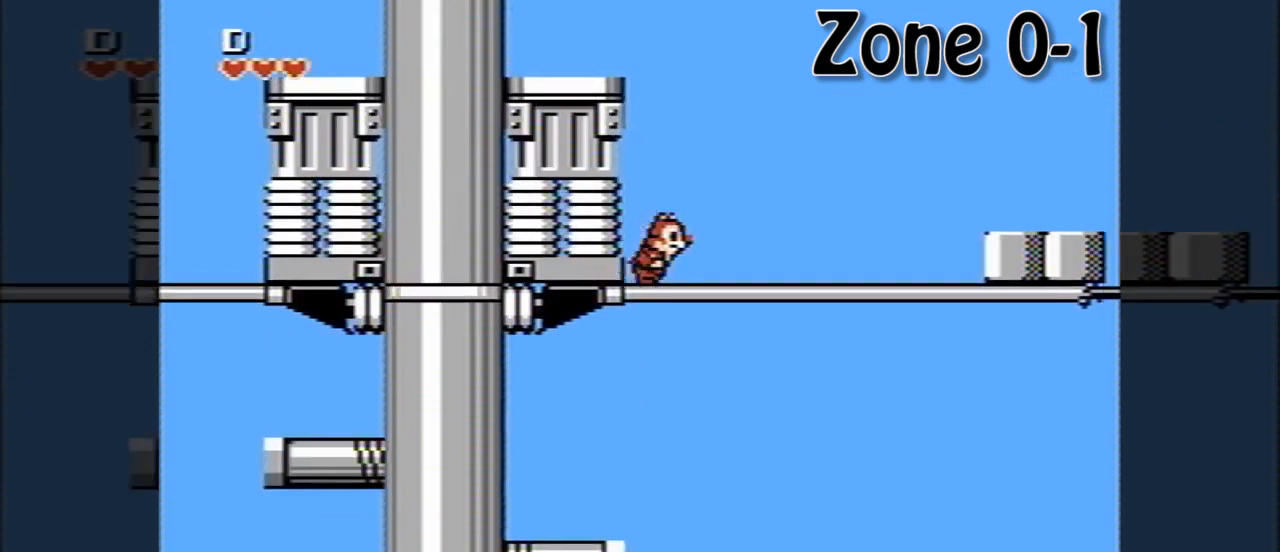
{"buttons": ["DPAD_RIGHT"], "events": []}
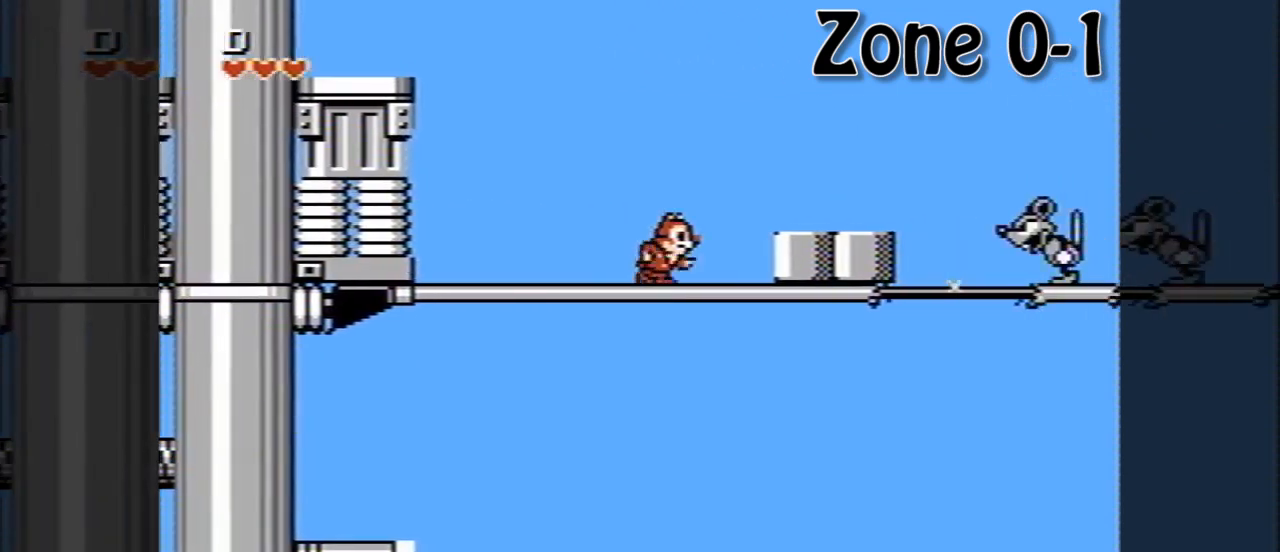
{"buttons": [], "events": [[80, "A", "down"], [200, "A", "up"], [360, "DPAD_RIGHT", "up"]]}
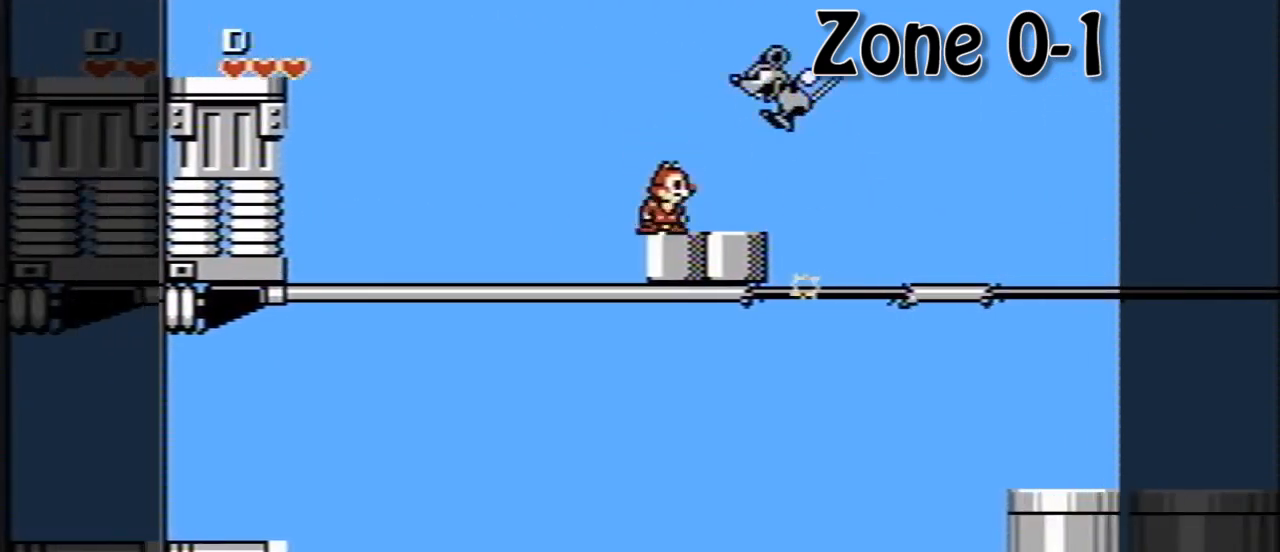
{"buttons": ["A", "DPAD_RIGHT"], "events": [[80, "DPAD_RIGHT", "down"], [320, "A", "down"]]}
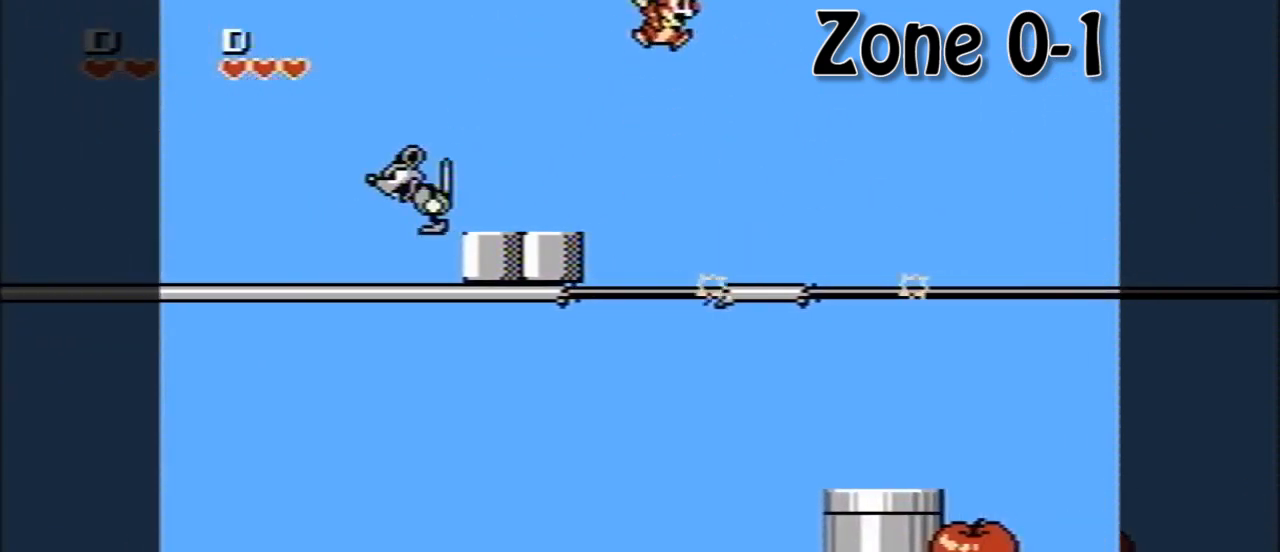
{"buttons": ["DPAD_RIGHT"], "events": [[160, "A", "up"], [240, "DPAD_RIGHT", "up"], [480, "DPAD_RIGHT", "down"]]}
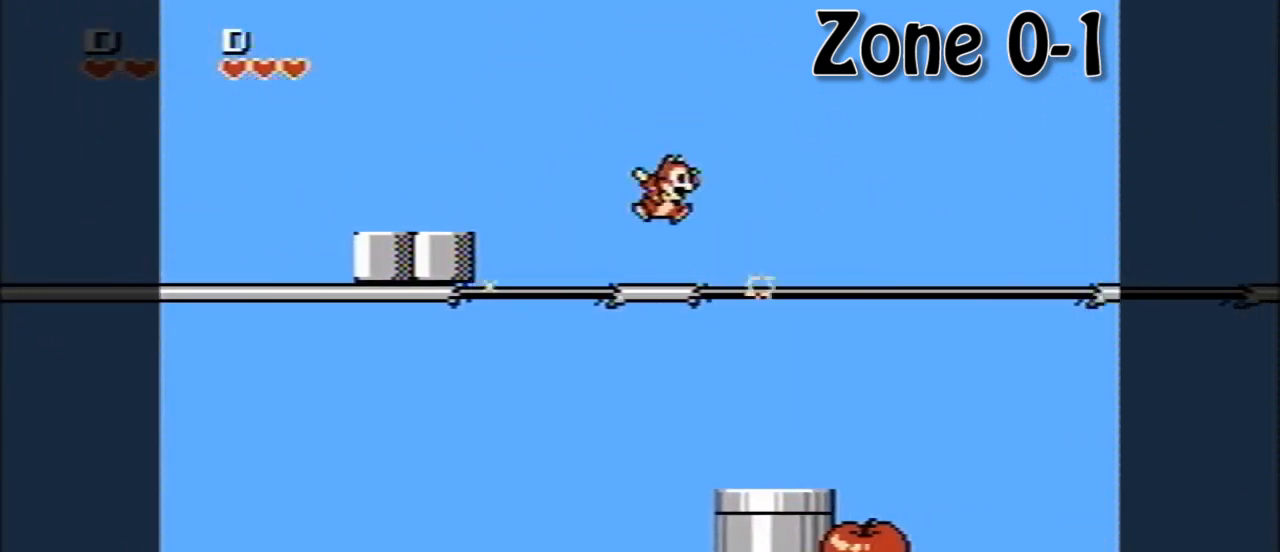
{"buttons": ["DPAD_DOWN", "DPAD_RIGHT"], "events": [[280, "DPAD_DOWN", "down"], [320, "A", "down"], [360, "DPAD_RIGHT", "up"], [440, "A", "up"], [440, "DPAD_RIGHT", "down"]]}
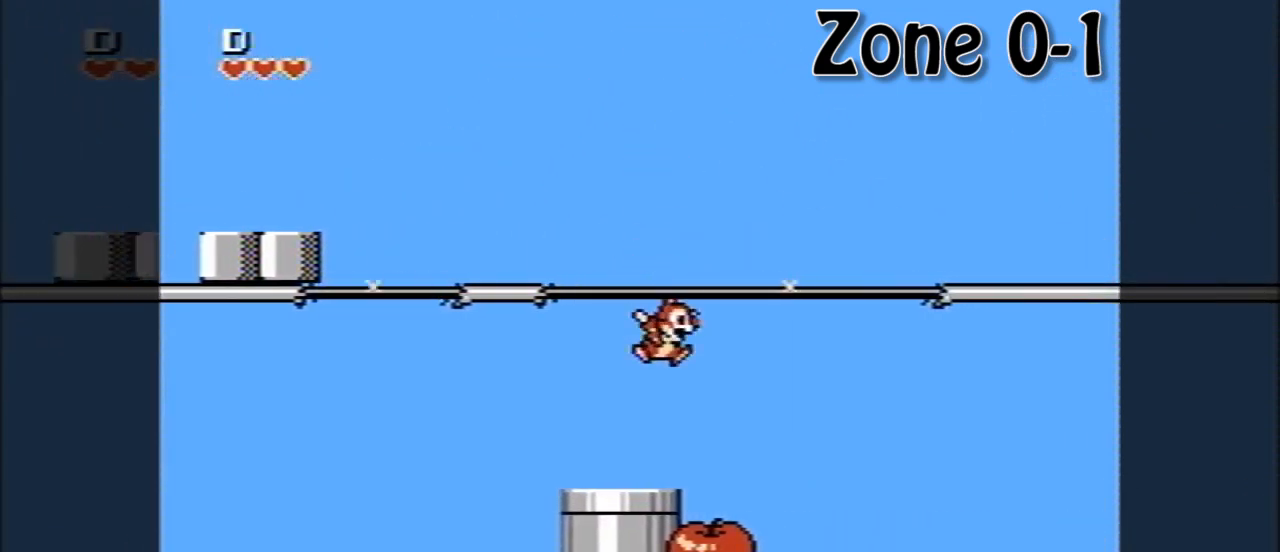
{"buttons": ["DPAD_RIGHT"], "events": [[40, "DPAD_DOWN", "up"]]}
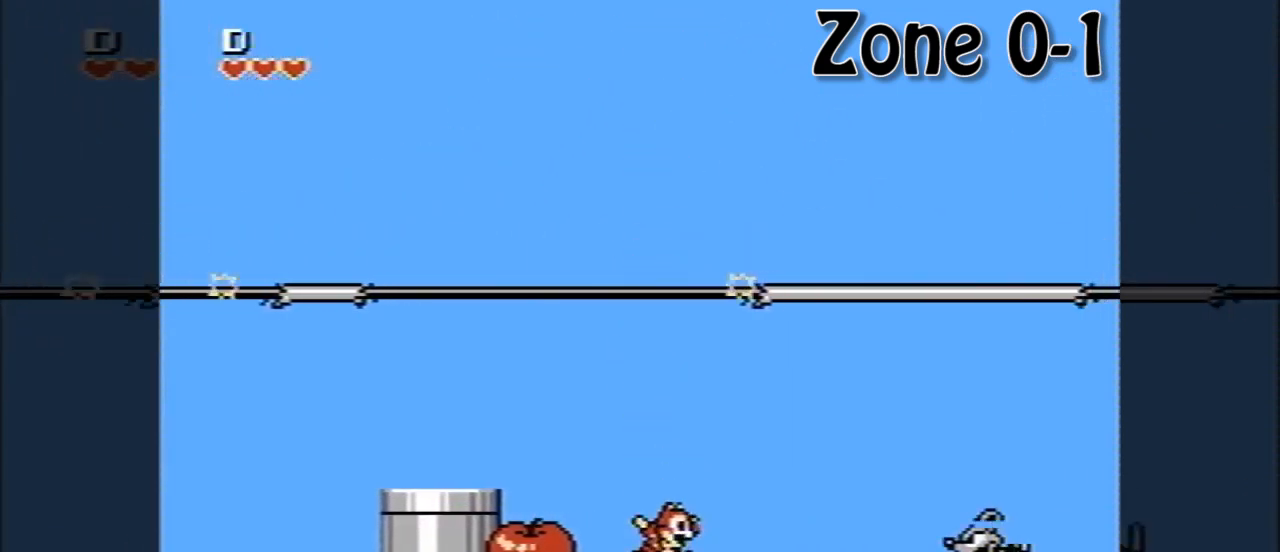
{"buttons": ["DPAD_RIGHT"], "events": [[160, "A", "down"], [440, "A", "up"]]}
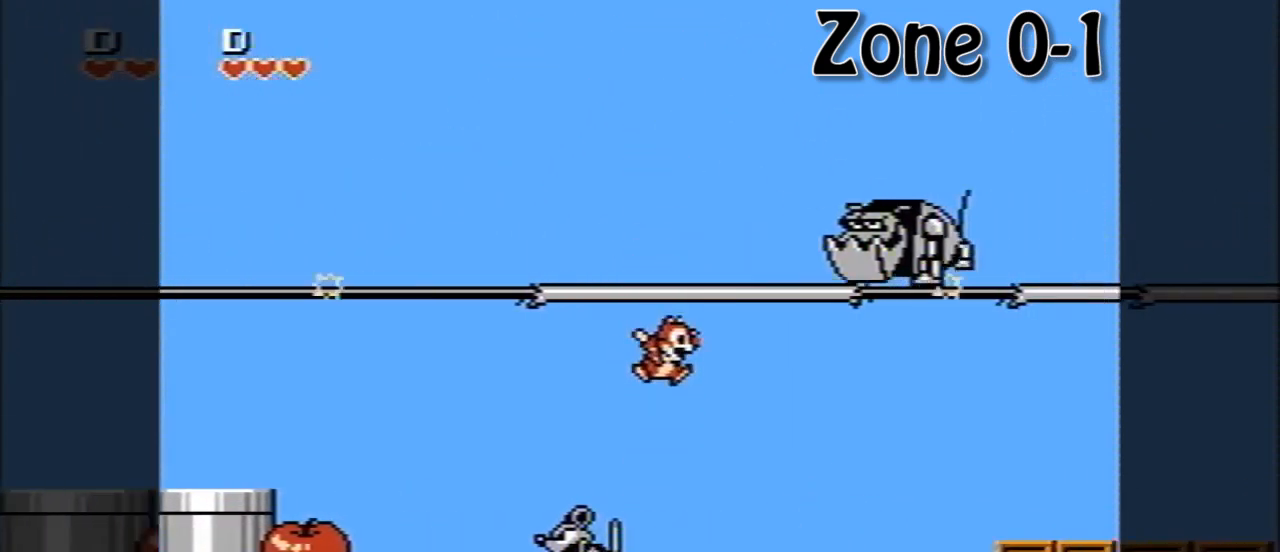
{"buttons": ["DPAD_RIGHT"], "events": []}
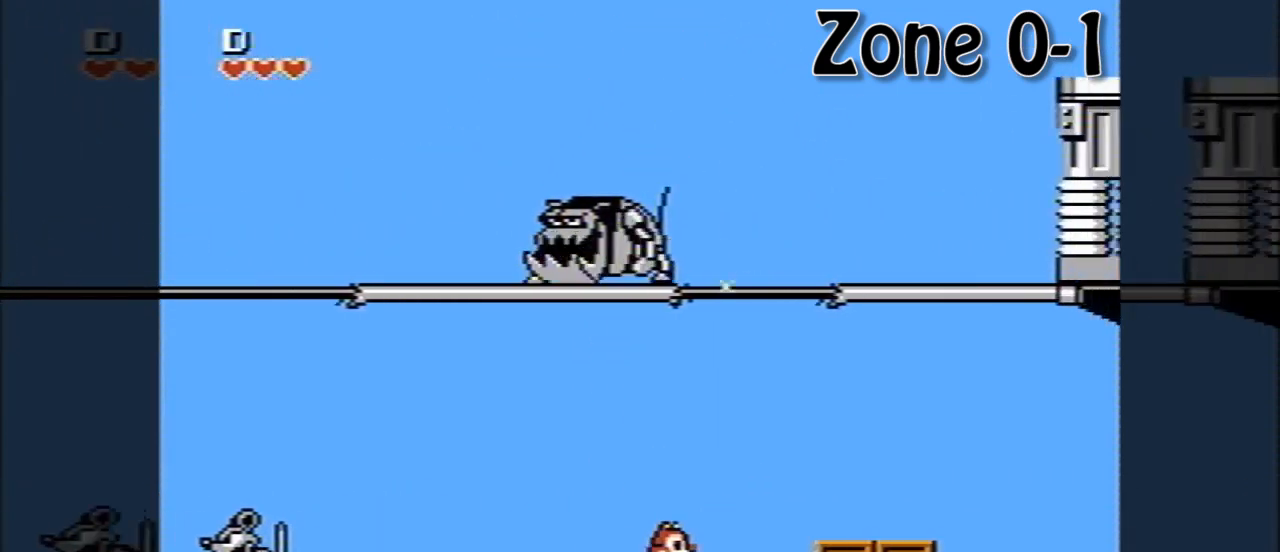
{"buttons": ["DPAD_RIGHT"], "events": [[120, "A", "down"], [320, "A", "up"]]}
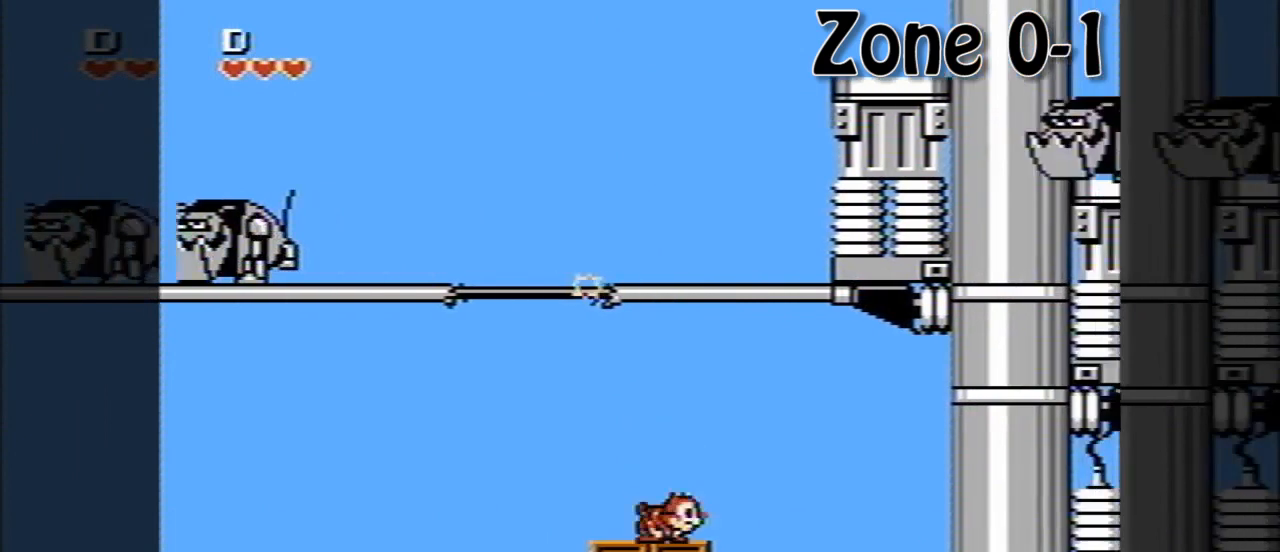
{"buttons": ["DPAD_RIGHT"], "events": []}
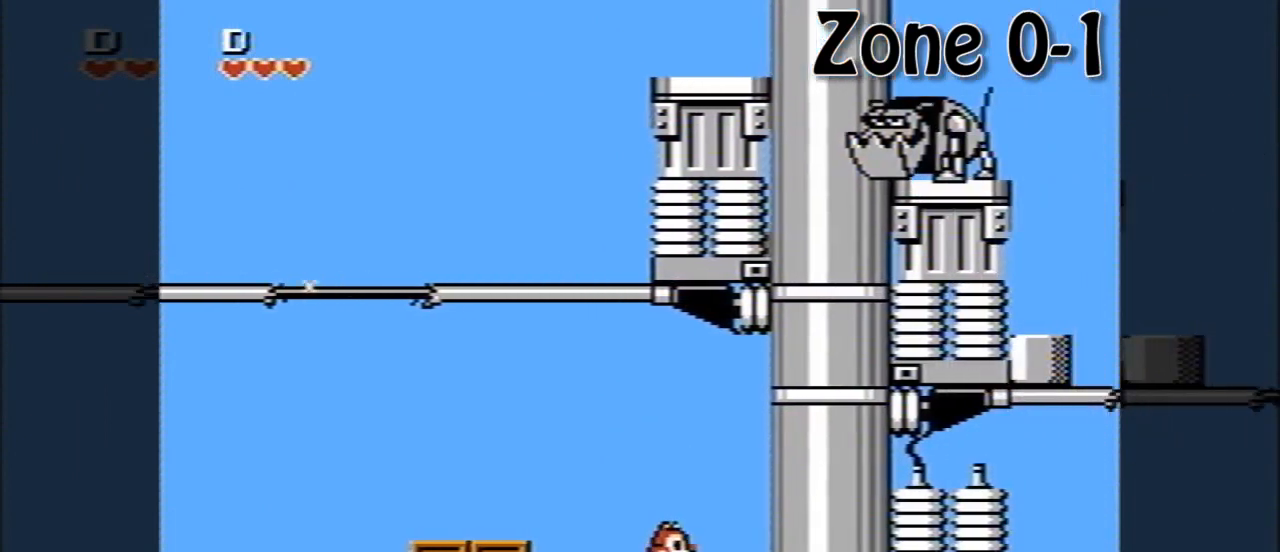
{"buttons": ["DPAD_RIGHT"], "events": [[40, "A", "down"], [280, "A", "up"]]}
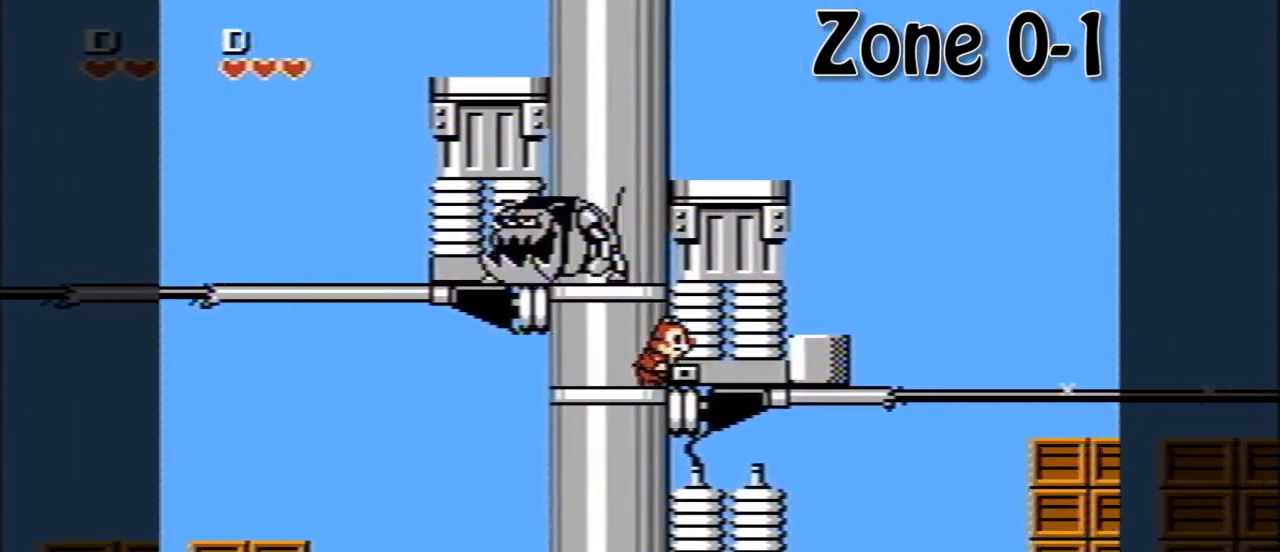
{"buttons": [], "events": [[120, "A", "down"], [320, "A", "up"], [440, "DPAD_RIGHT", "up"]]}
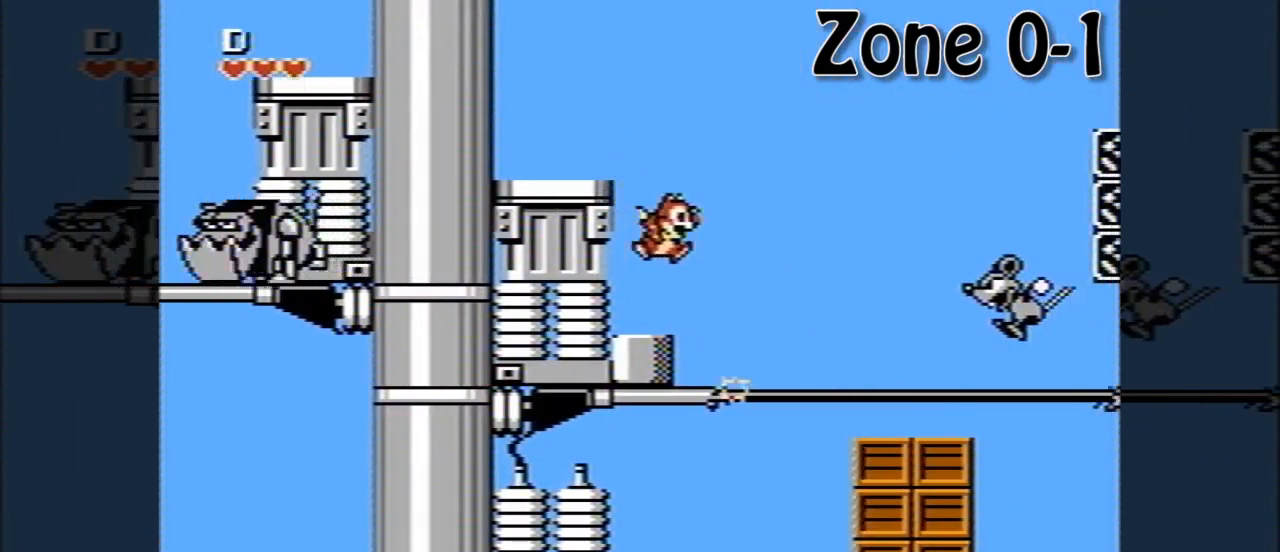
{"buttons": ["A", "DPAD_RIGHT"], "events": [[160, "A", "down"], [160, "DPAD_RIGHT", "down"]]}
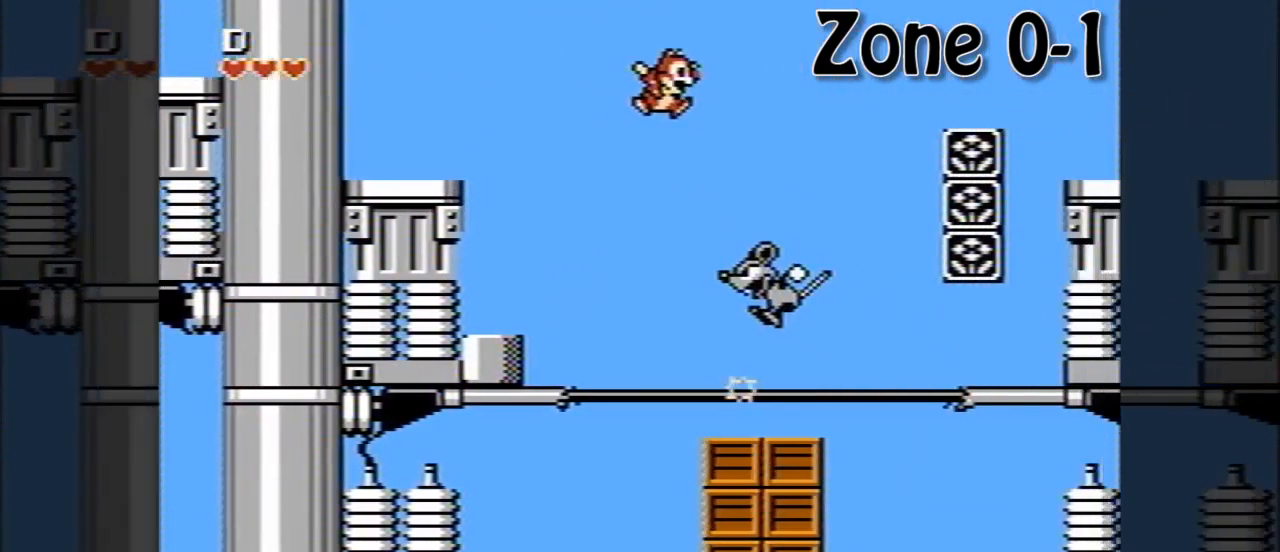
{"buttons": ["DPAD_RIGHT"], "events": [[240, "DPAD_LEFT", "down"], [240, "DPAD_RIGHT", "up"], [280, "A", "up"], [400, "DPAD_LEFT", "up"], [400, "DPAD_RIGHT", "down"]]}
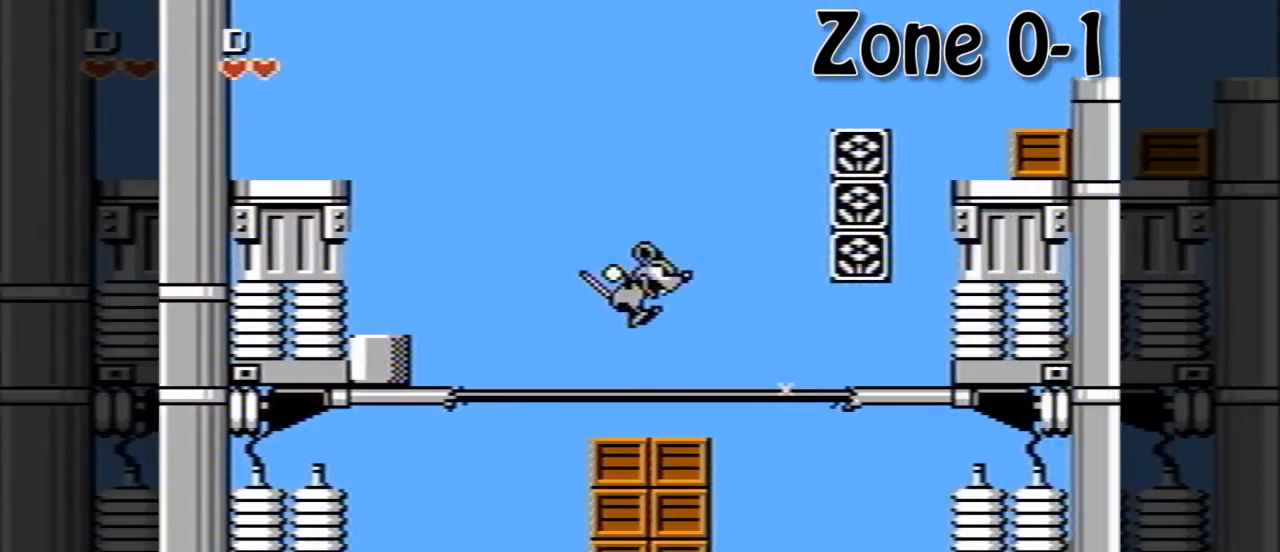
{"buttons": ["A", "DPAD_RIGHT"], "events": [[360, "A", "down"]]}
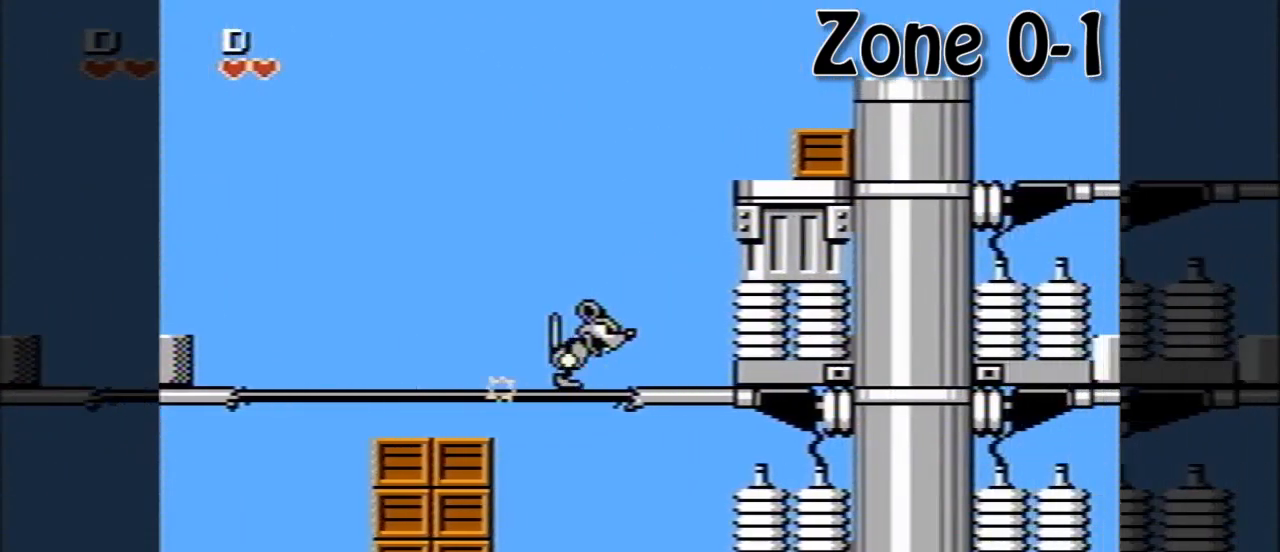
{"buttons": ["A", "DPAD_RIGHT"], "events": [[200, "A", "up"], [280, "A", "down"]]}
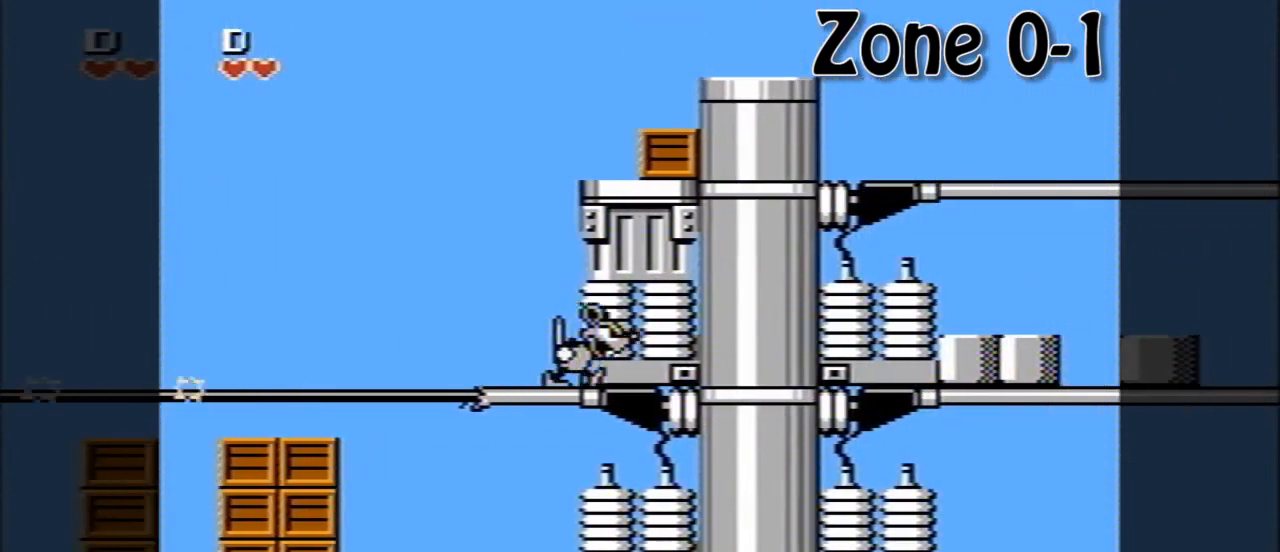
{"buttons": ["DPAD_RIGHT"], "events": [[360, "A", "up"]]}
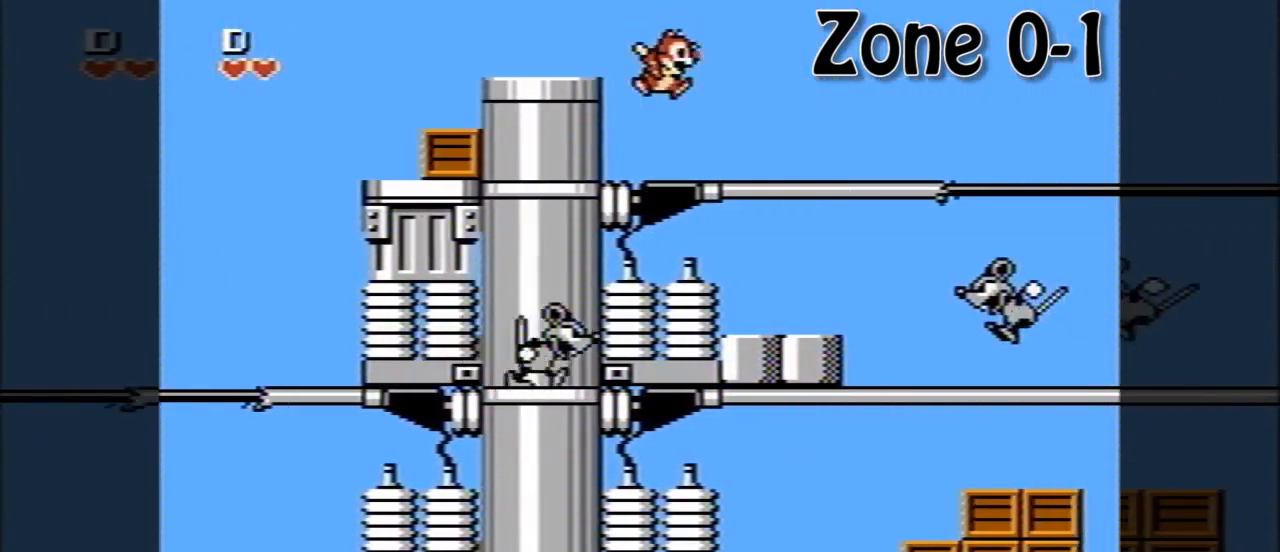
{"buttons": ["DPAD_RIGHT"], "events": []}
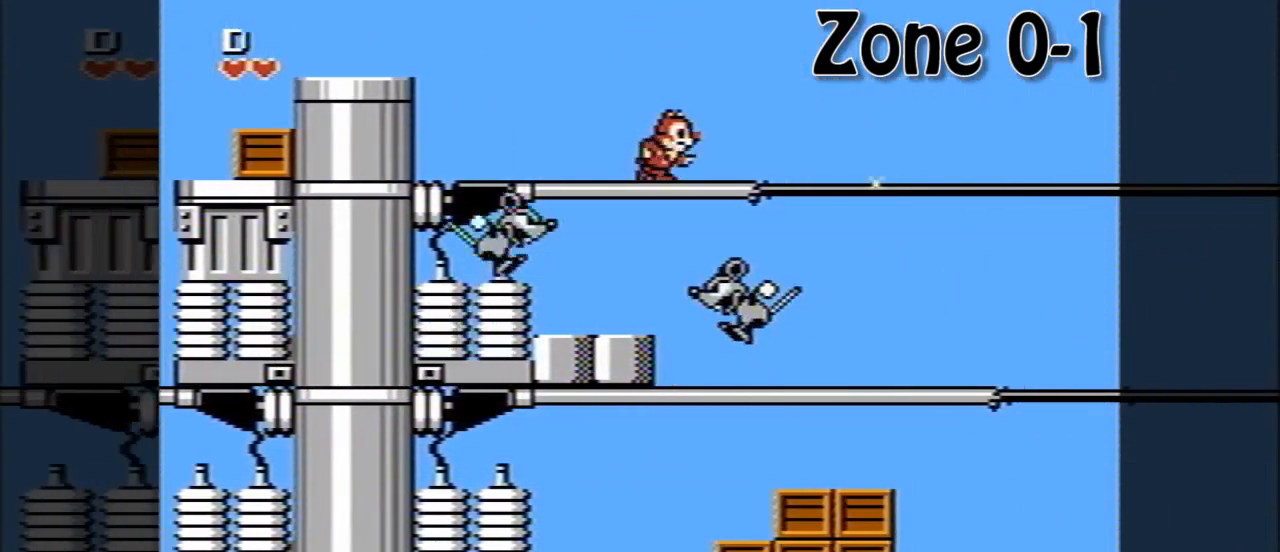
{"buttons": ["A", "DPAD_RIGHT"], "events": [[120, "A", "down"]]}
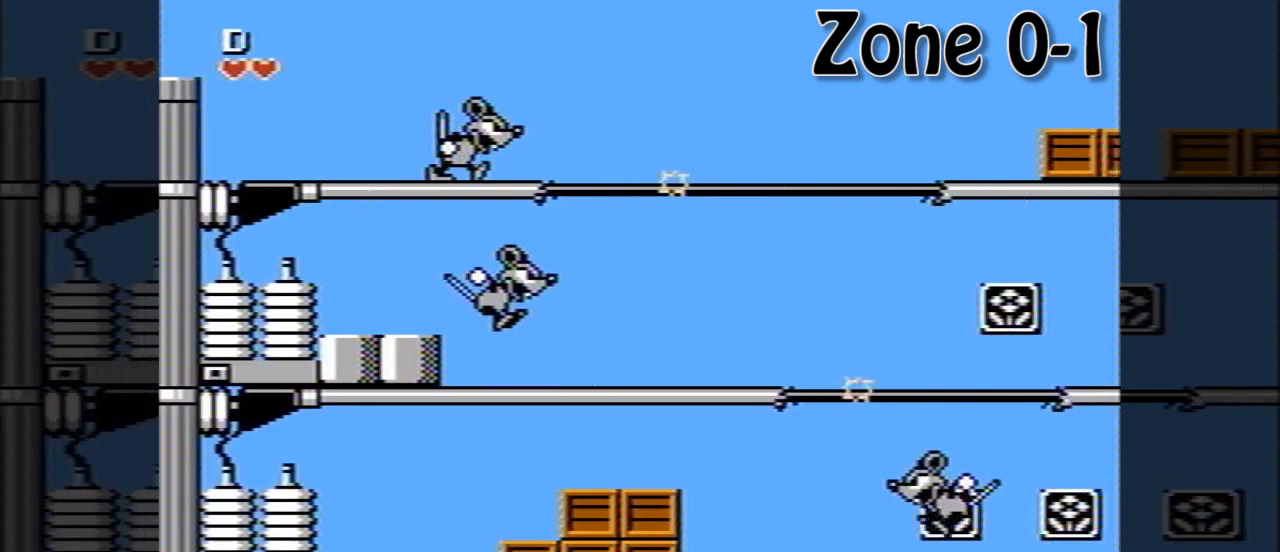
{"buttons": ["DPAD_RIGHT"], "events": [[240, "DPAD_DOWN", "down"], [280, "A", "up"], [280, "DPAD_DOWN", "up"], [280, "DPAD_LEFT", "down"], [280, "DPAD_RIGHT", "up"], [400, "DPAD_LEFT", "up"], [400, "DPAD_UP", "down"], [440, "DPAD_RIGHT", "down"], [440, "DPAD_UP", "up"]]}
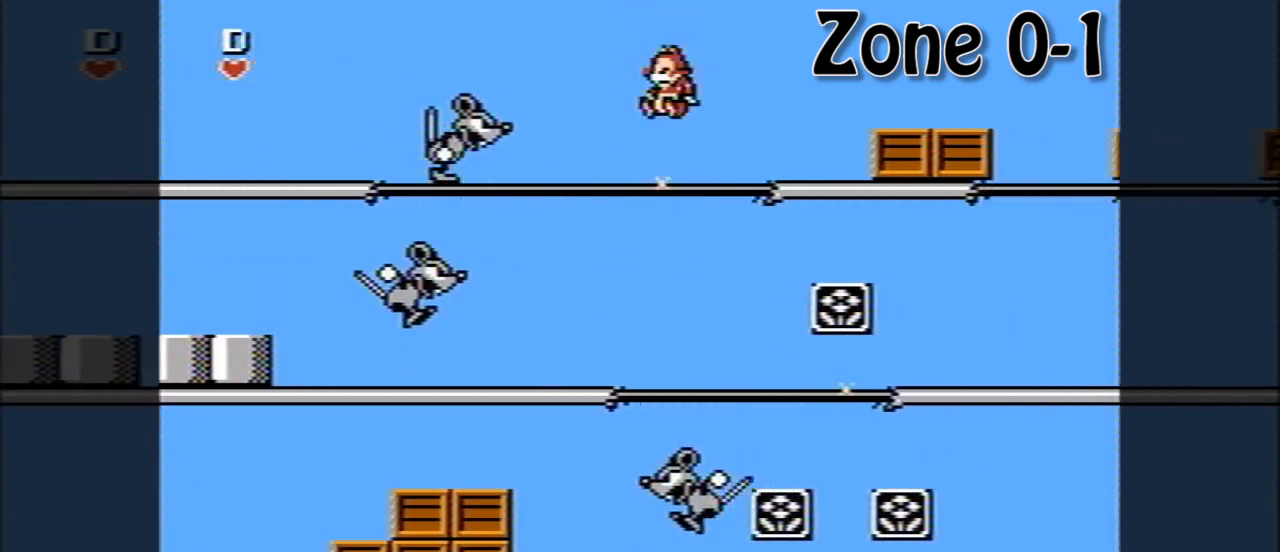
{"buttons": ["DPAD_RIGHT"], "events": [[320, "A", "down"], [480, "A", "up"]]}
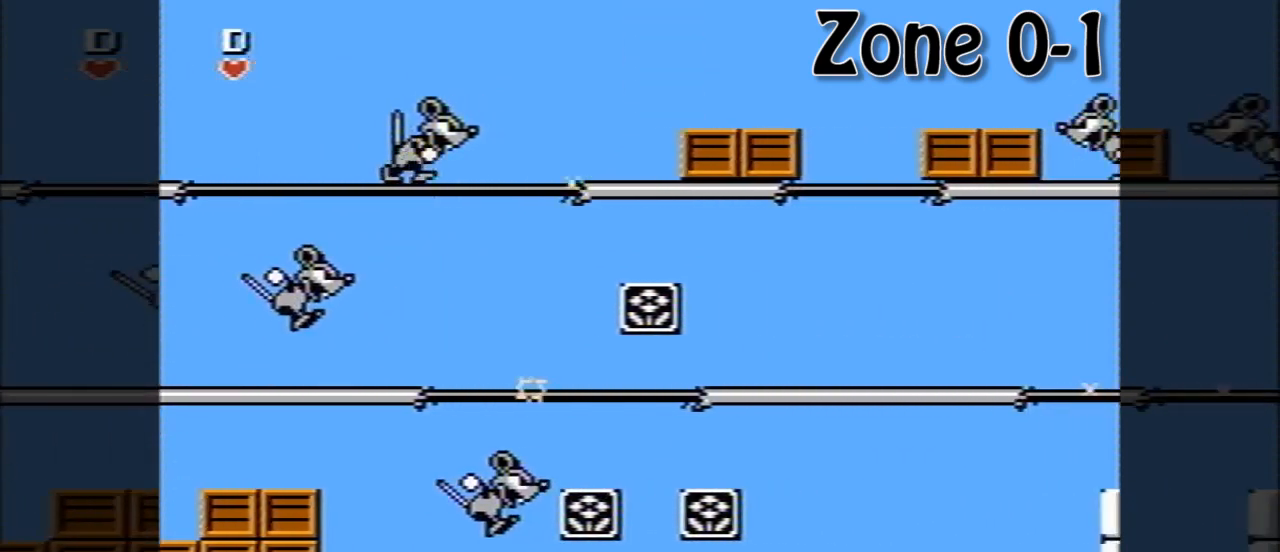
{"buttons": ["DPAD_RIGHT"], "events": []}
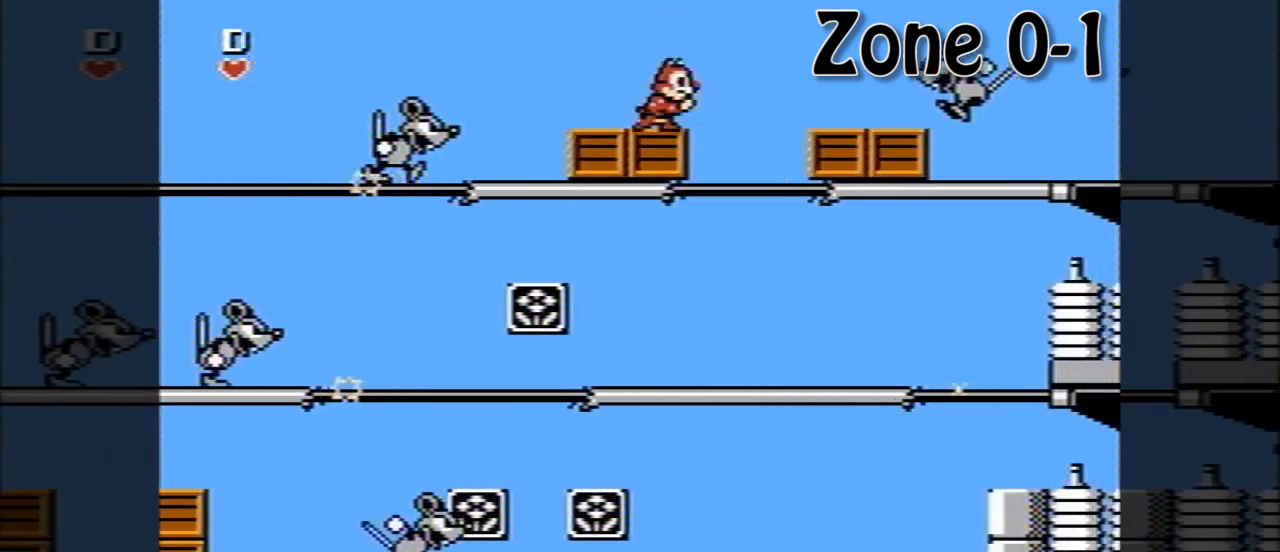
{"buttons": ["A", "DPAD_RIGHT"], "events": [[80, "A", "down"]]}
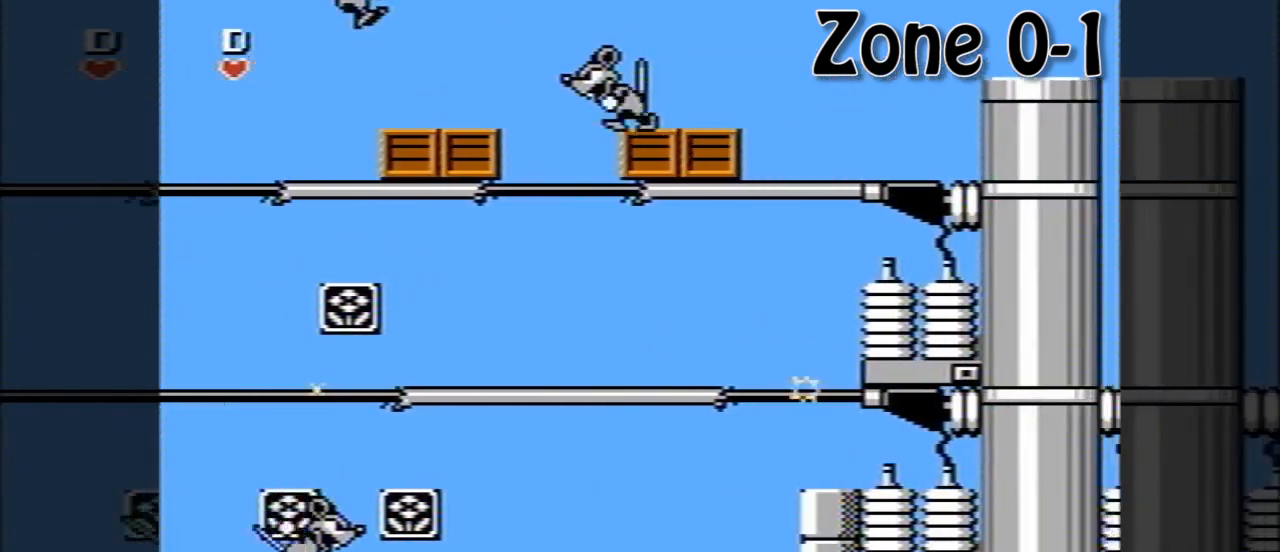
{"buttons": ["A", "DPAD_RIGHT"], "events": [[120, "A", "up"], [440, "A", "down"]]}
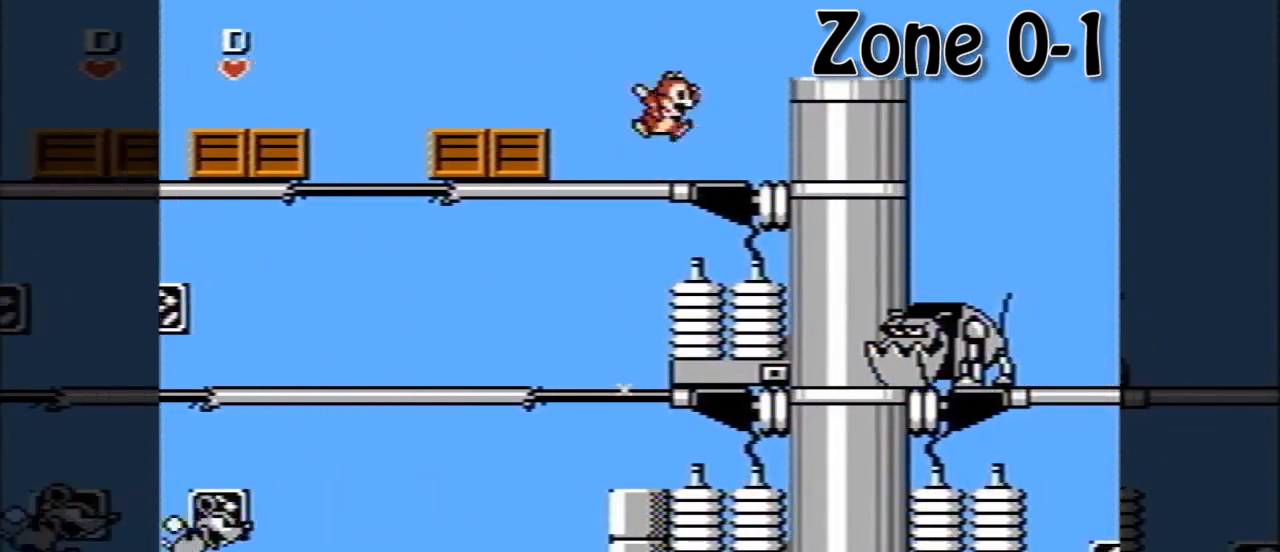
{"buttons": ["A", "DPAD_RIGHT"], "events": [[160, "A", "up"], [440, "A", "down"]]}